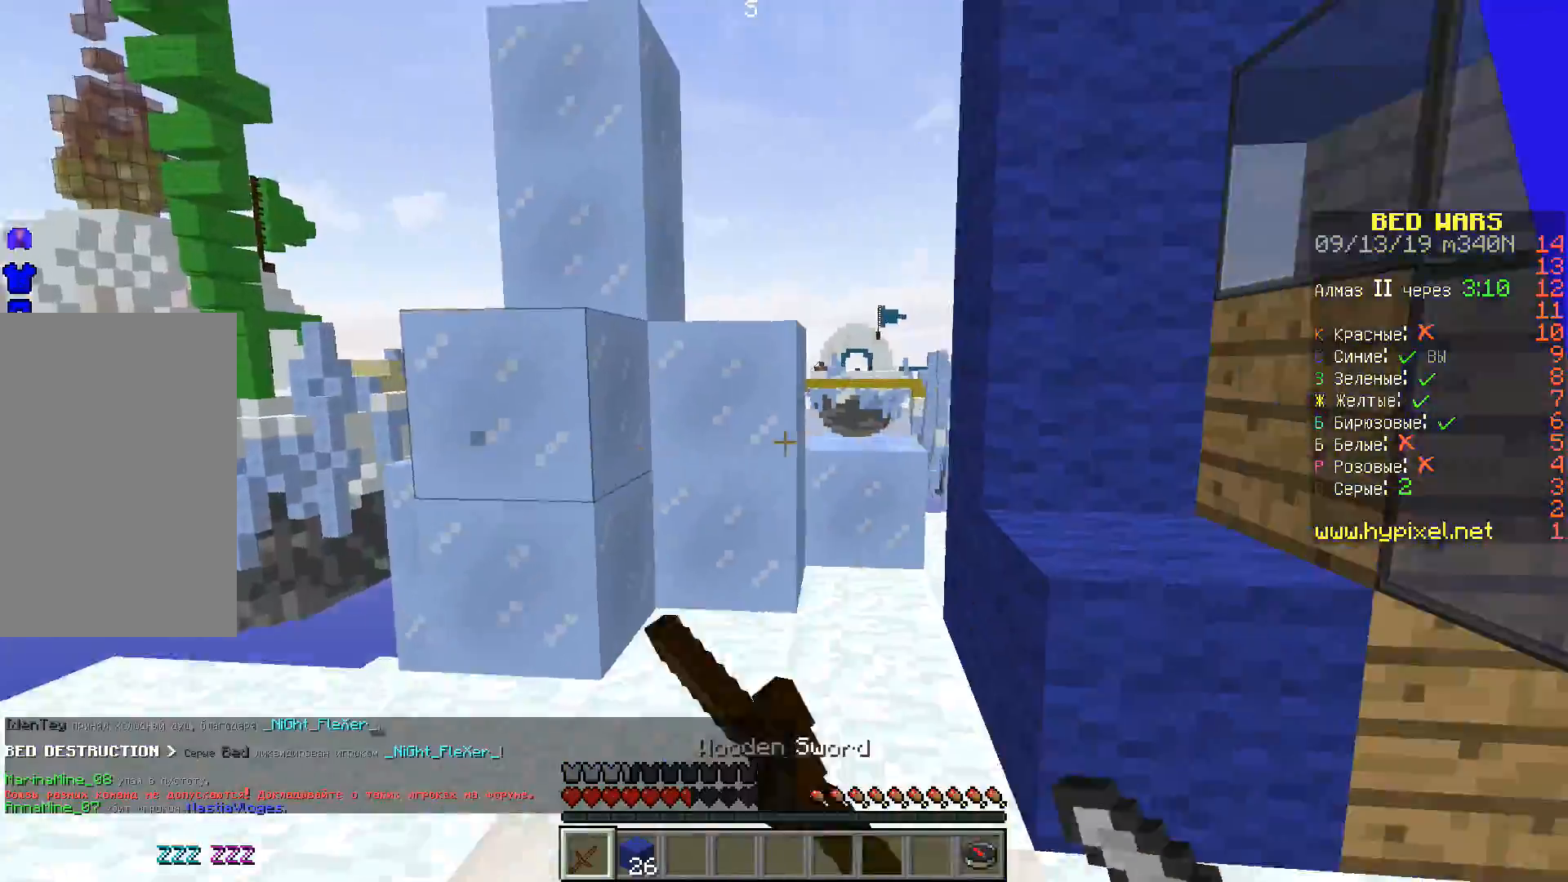
Gameplay with keyboard; each line is a JSON object with the keys held at the frame after it. "events" lists presses ("down") and releases ("up") of "a", "d", "s", "space" and "w" between this image and that frame as [ms after this image, input, new state], when the widget could be followed in between. No other keys are recorded. Mouse input is not recorded.
{"keys": ["d"], "events": [[133, "a", "down"], [250, "w", "up"], [333, "a", "up"], [450, "d", "down"]]}
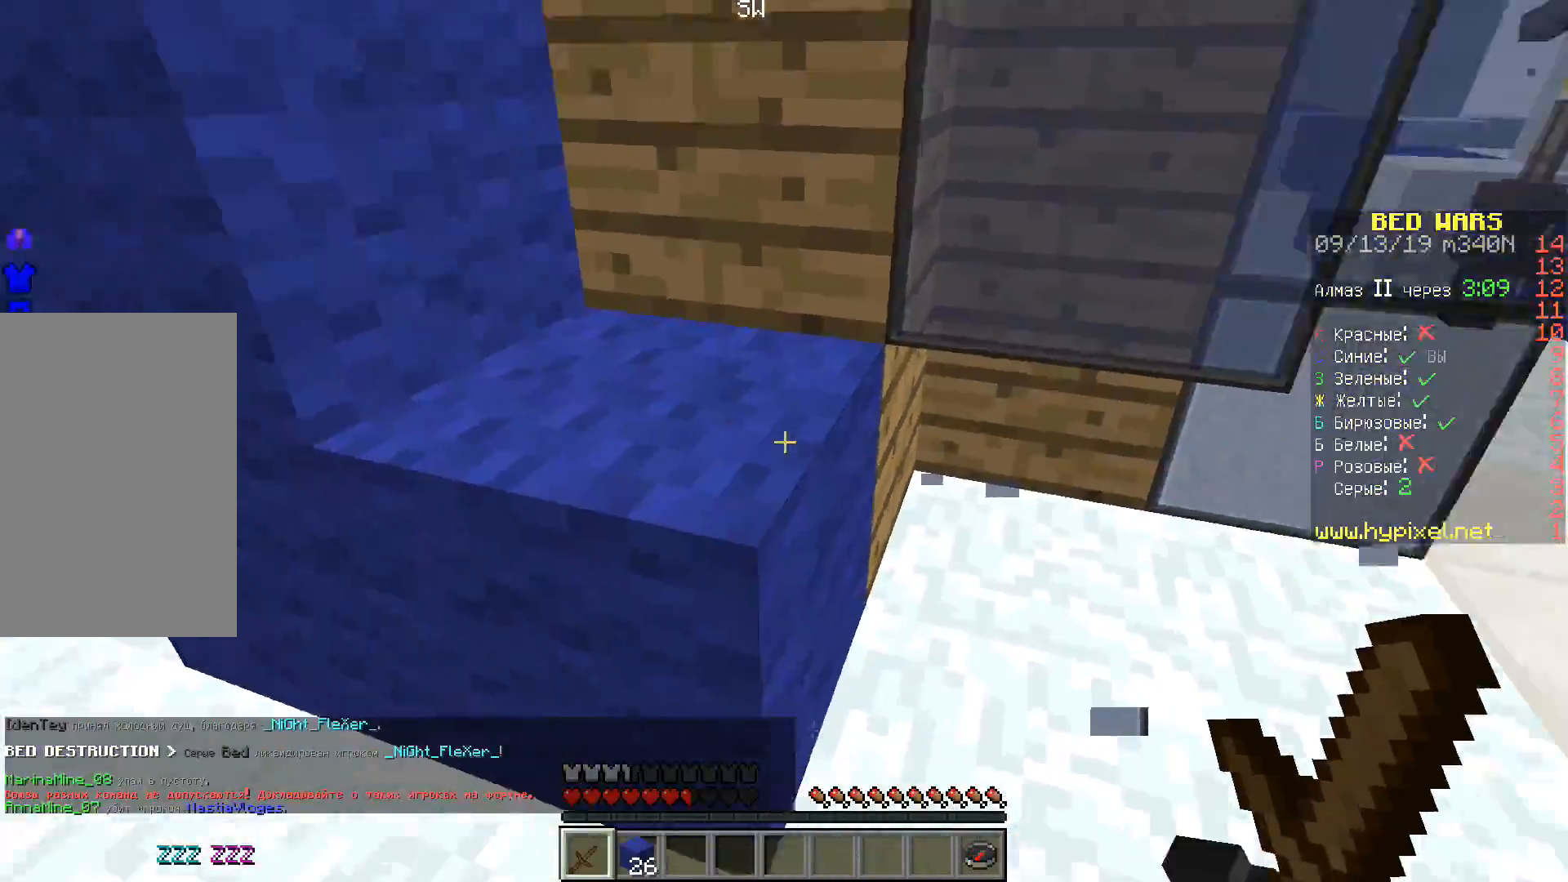
{"keys": ["d", "space", "w"], "events": [[67, "d", "up"], [250, "w", "down"], [350, "space", "down"], [417, "d", "down"]]}
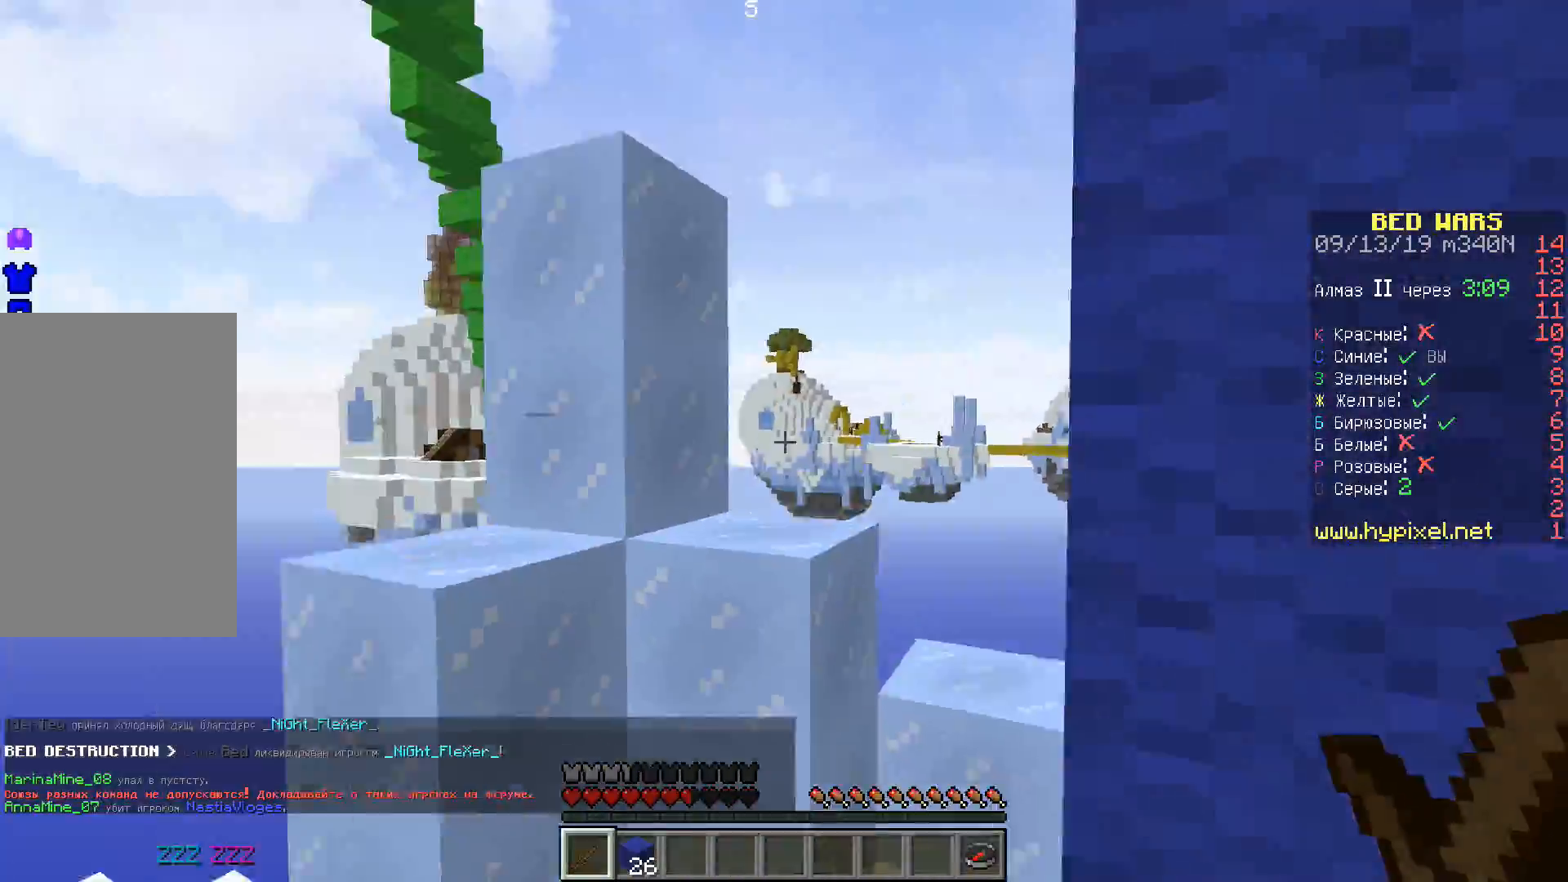
{"keys": ["w"], "events": [[33, "space", "up"], [267, "w", "up"], [333, "d", "up"], [500, "w", "down"]]}
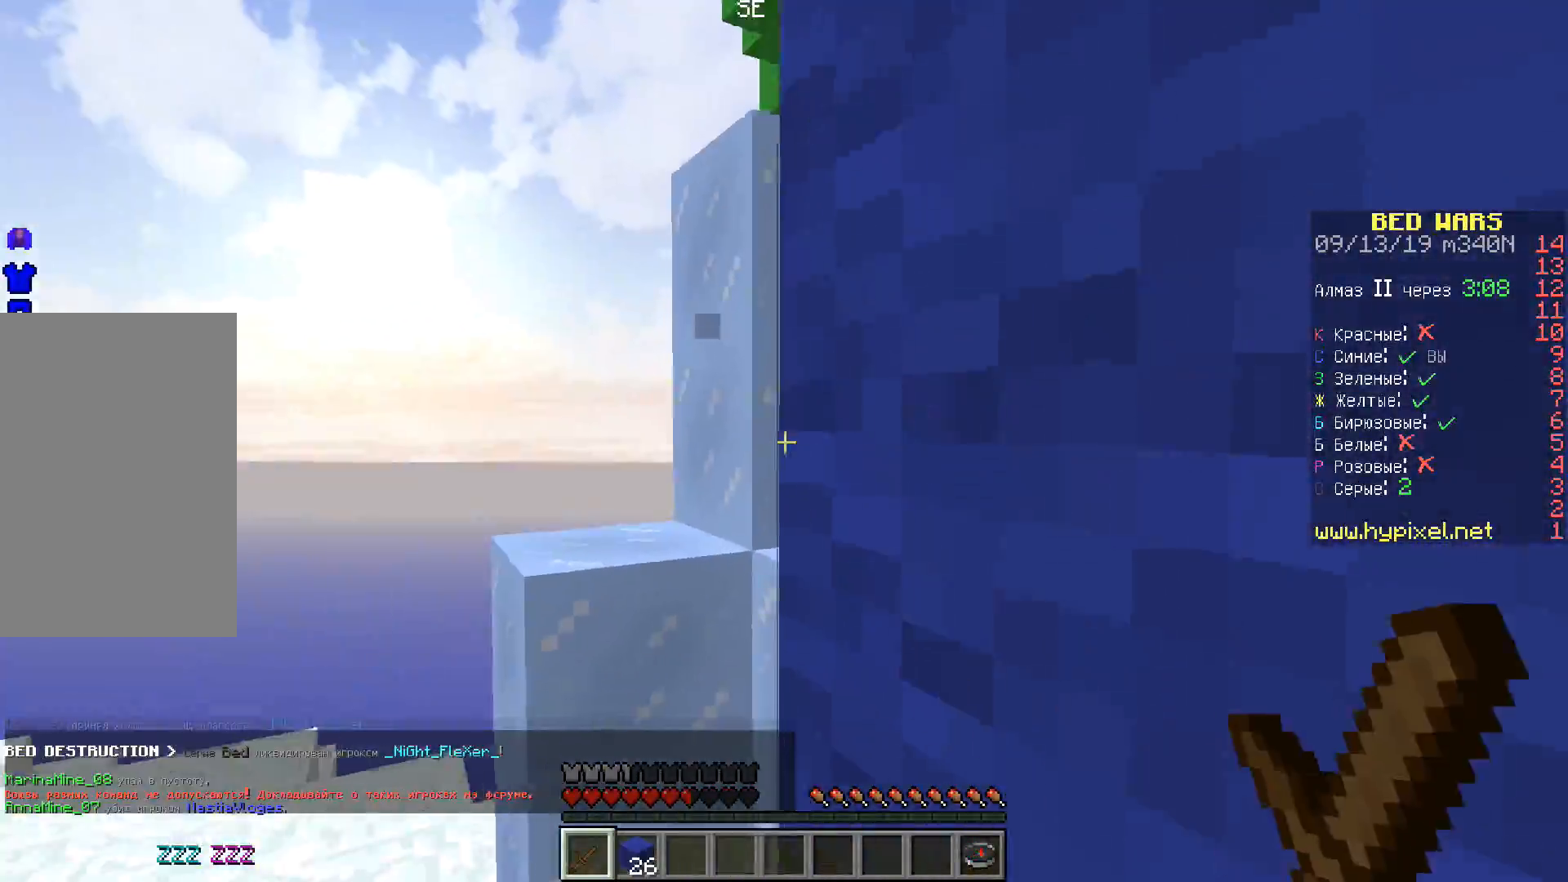
{"keys": ["w"], "events": [[17, "a", "down"], [167, "a", "up"], [250, "space", "down"], [467, "space", "up"]]}
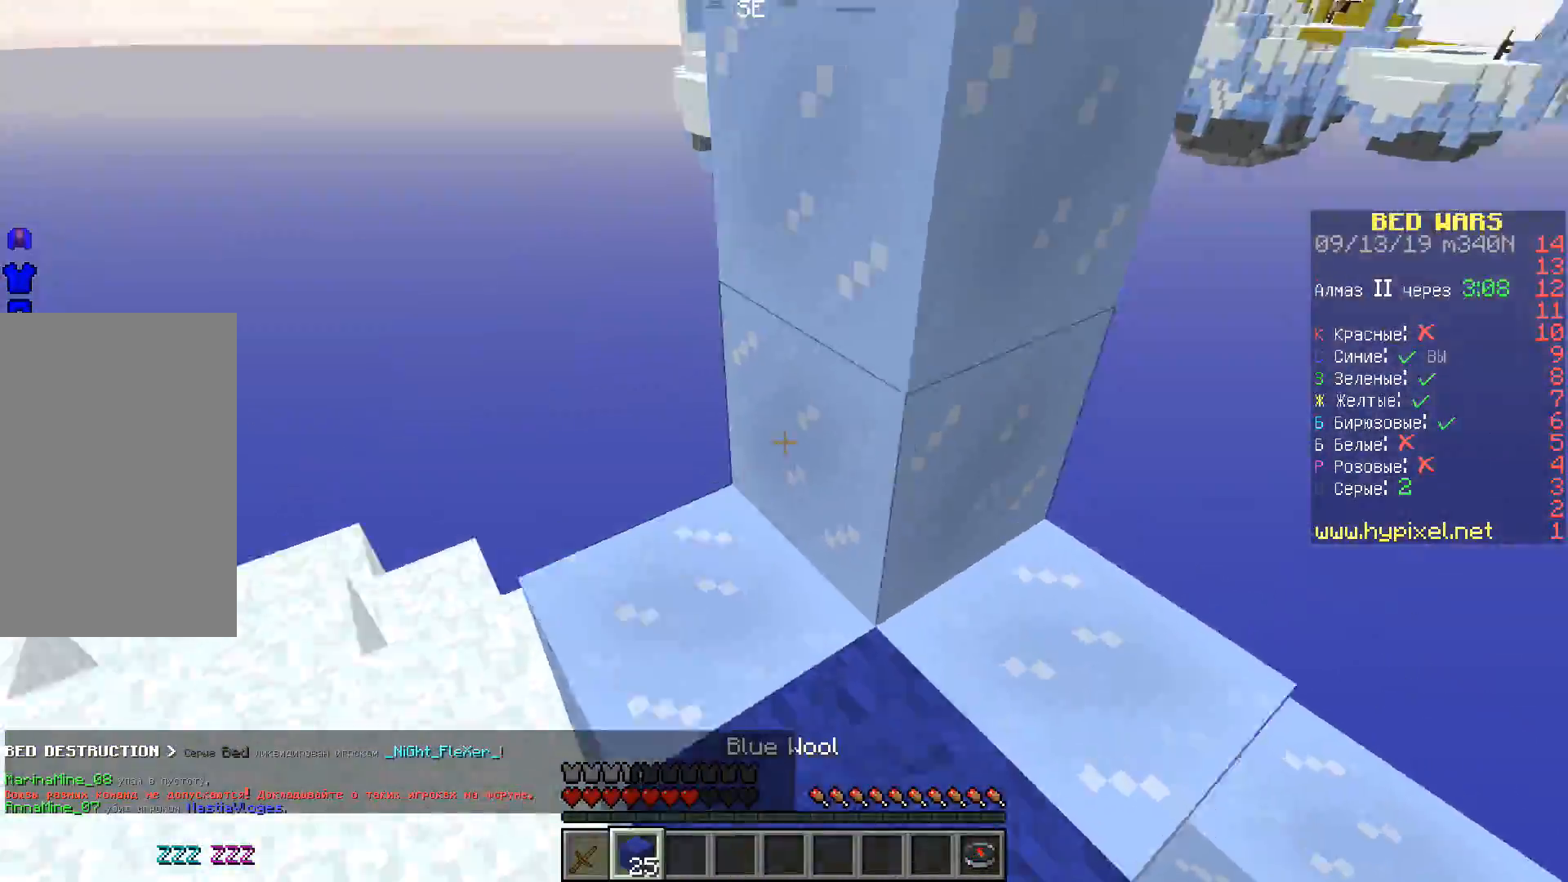
{"keys": ["space"], "events": [[183, "w", "up"], [233, "space", "down"]]}
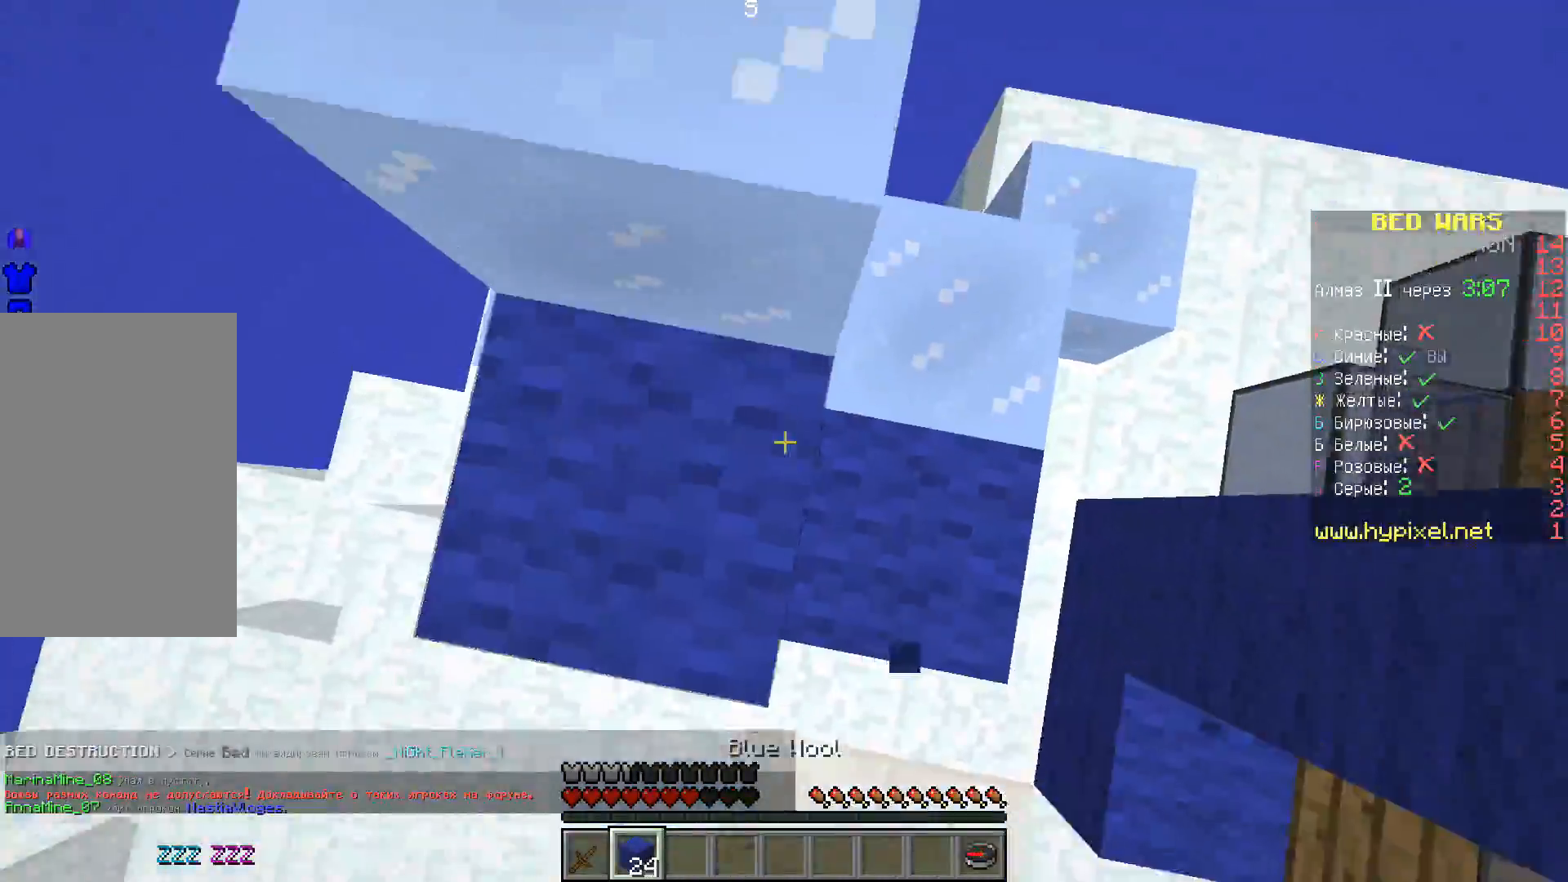
{"keys": ["w"], "events": [[200, "w", "down"], [250, "a", "down"], [400, "space", "up"], [450, "a", "up"]]}
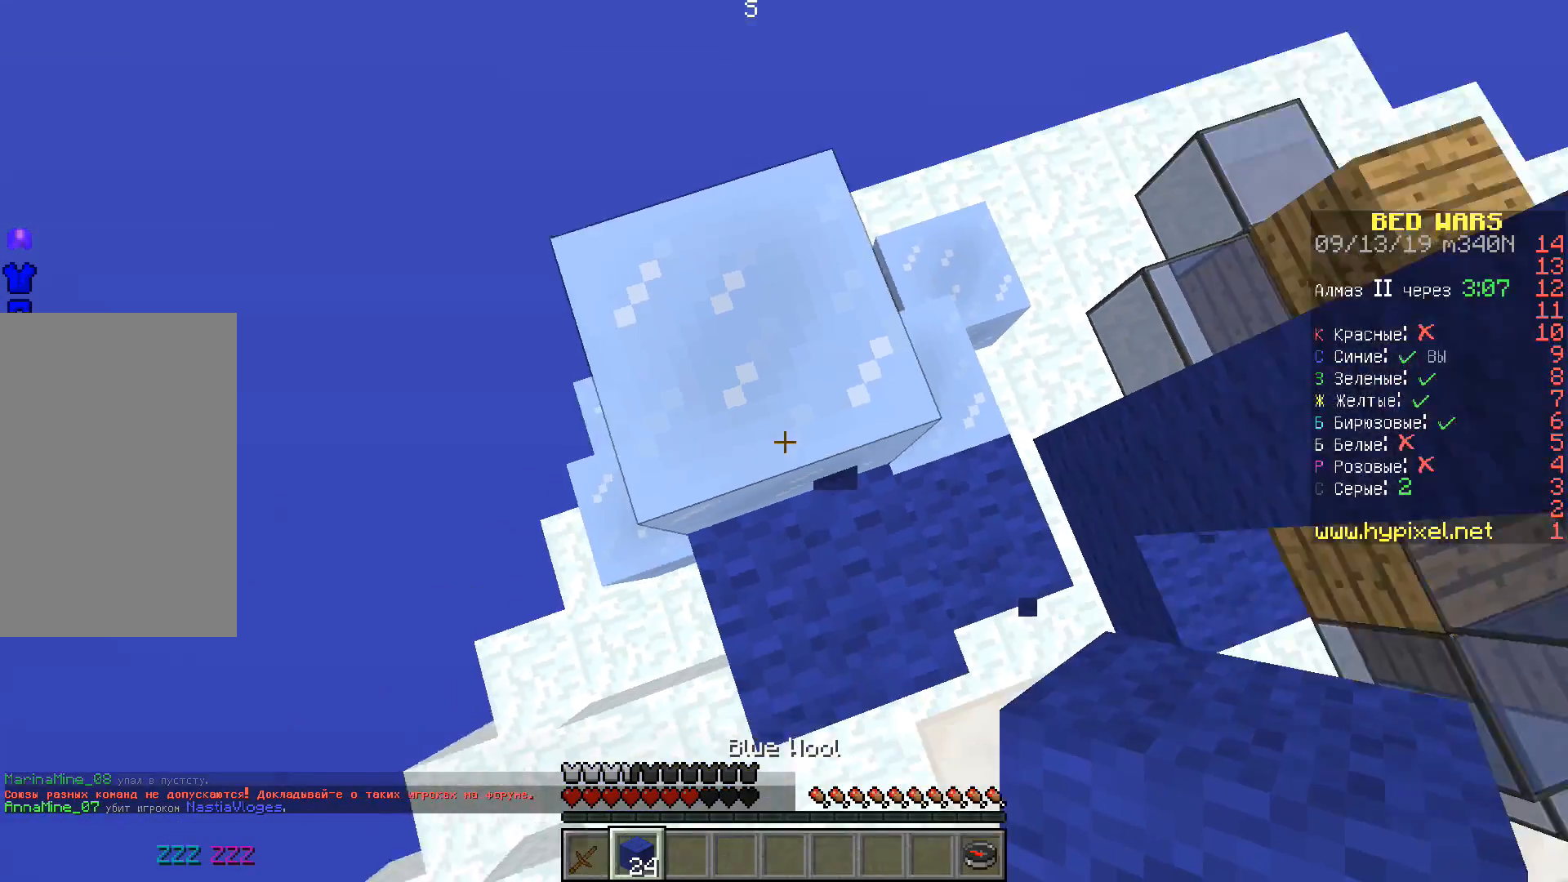
{"keys": ["a", "s"], "events": [[167, "w", "up"], [200, "s", "down"], [367, "a", "down"]]}
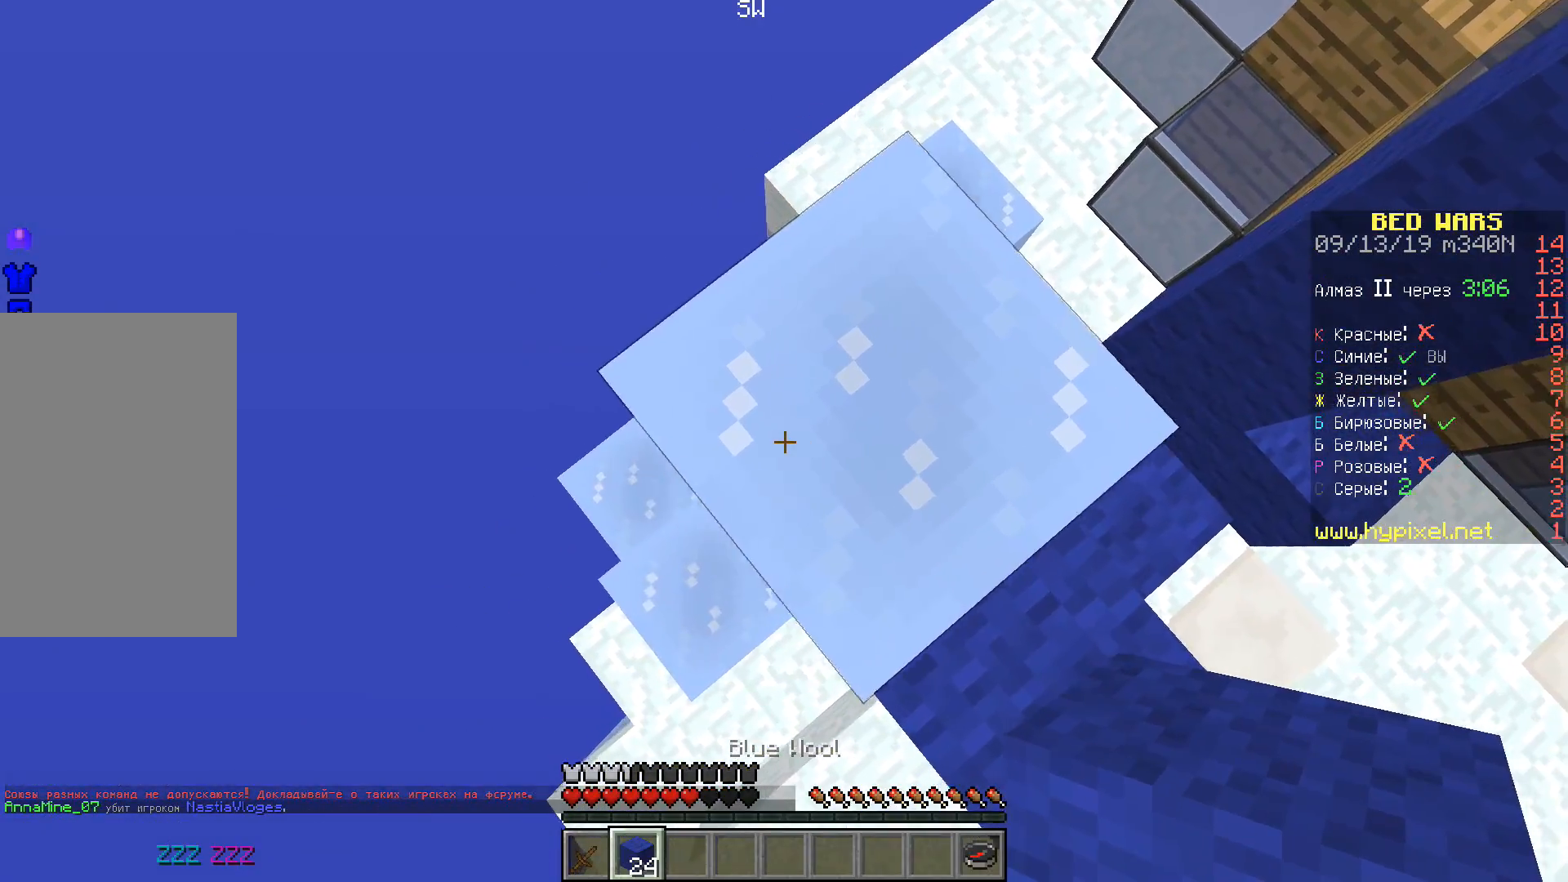
{"keys": ["space"], "events": [[117, "space", "down"], [167, "a", "up"], [383, "s", "up"], [400, "w", "down"], [500, "w", "up"]]}
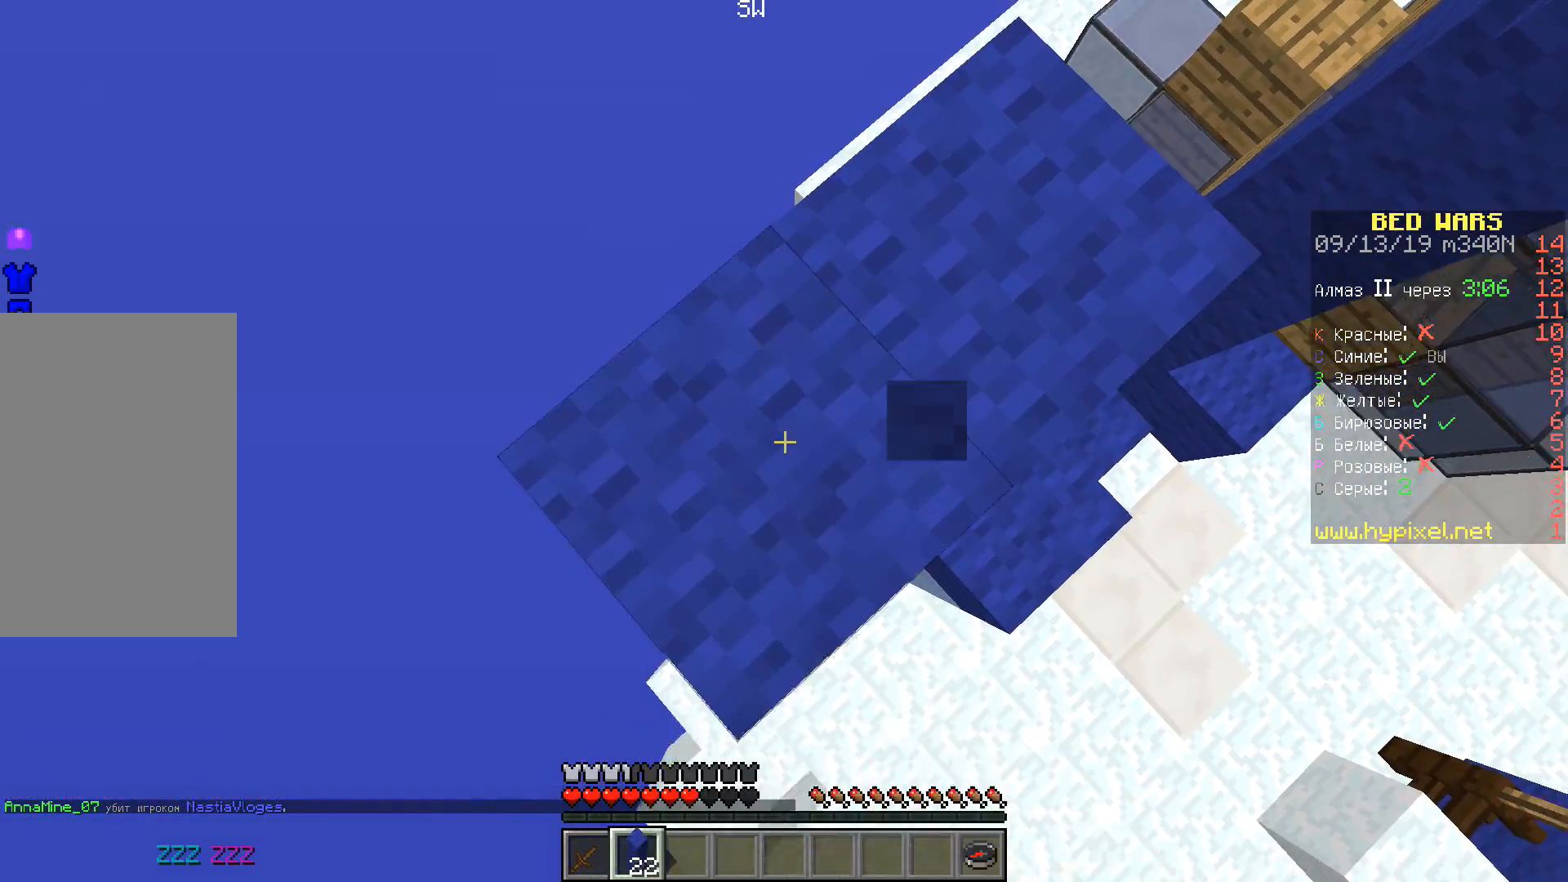
{"keys": ["space"], "events": [[267, "d", "down"], [417, "d", "up"]]}
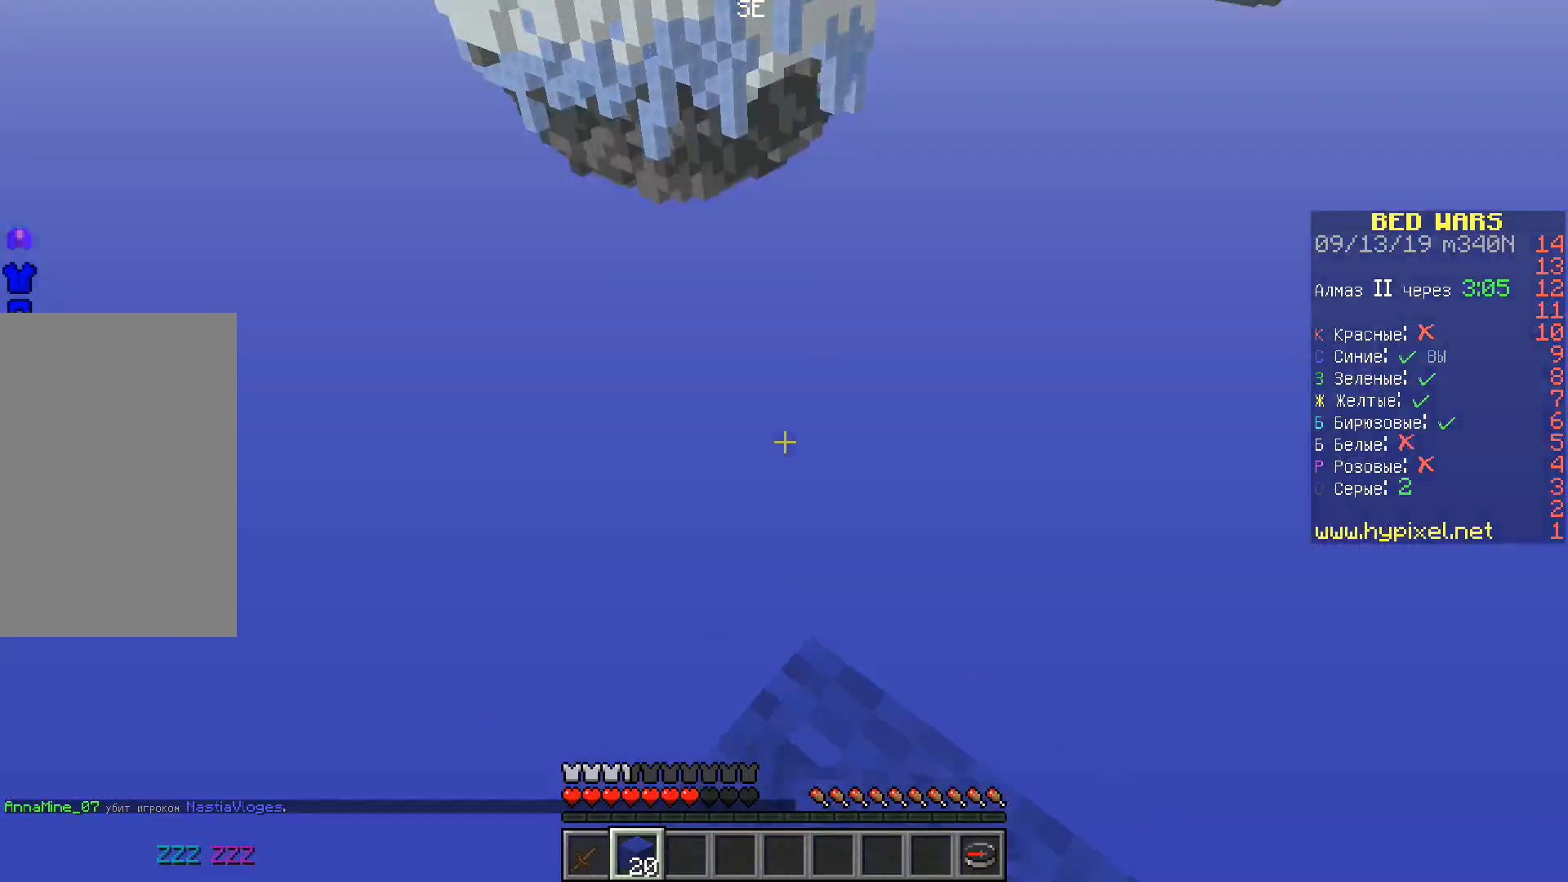
{"keys": ["space"], "events": []}
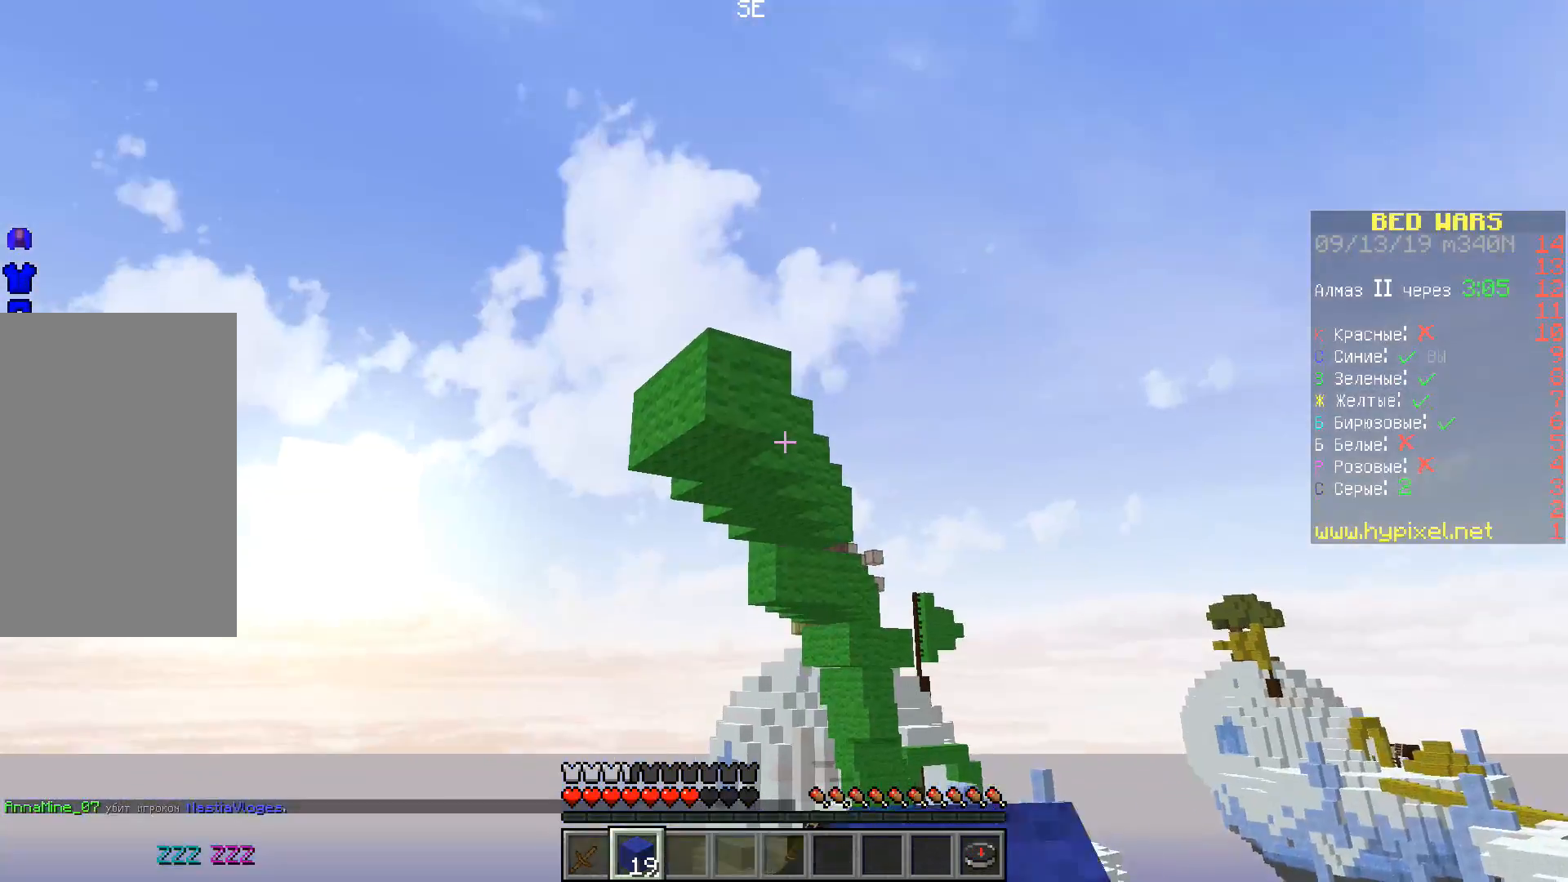
{"keys": ["space"], "events": []}
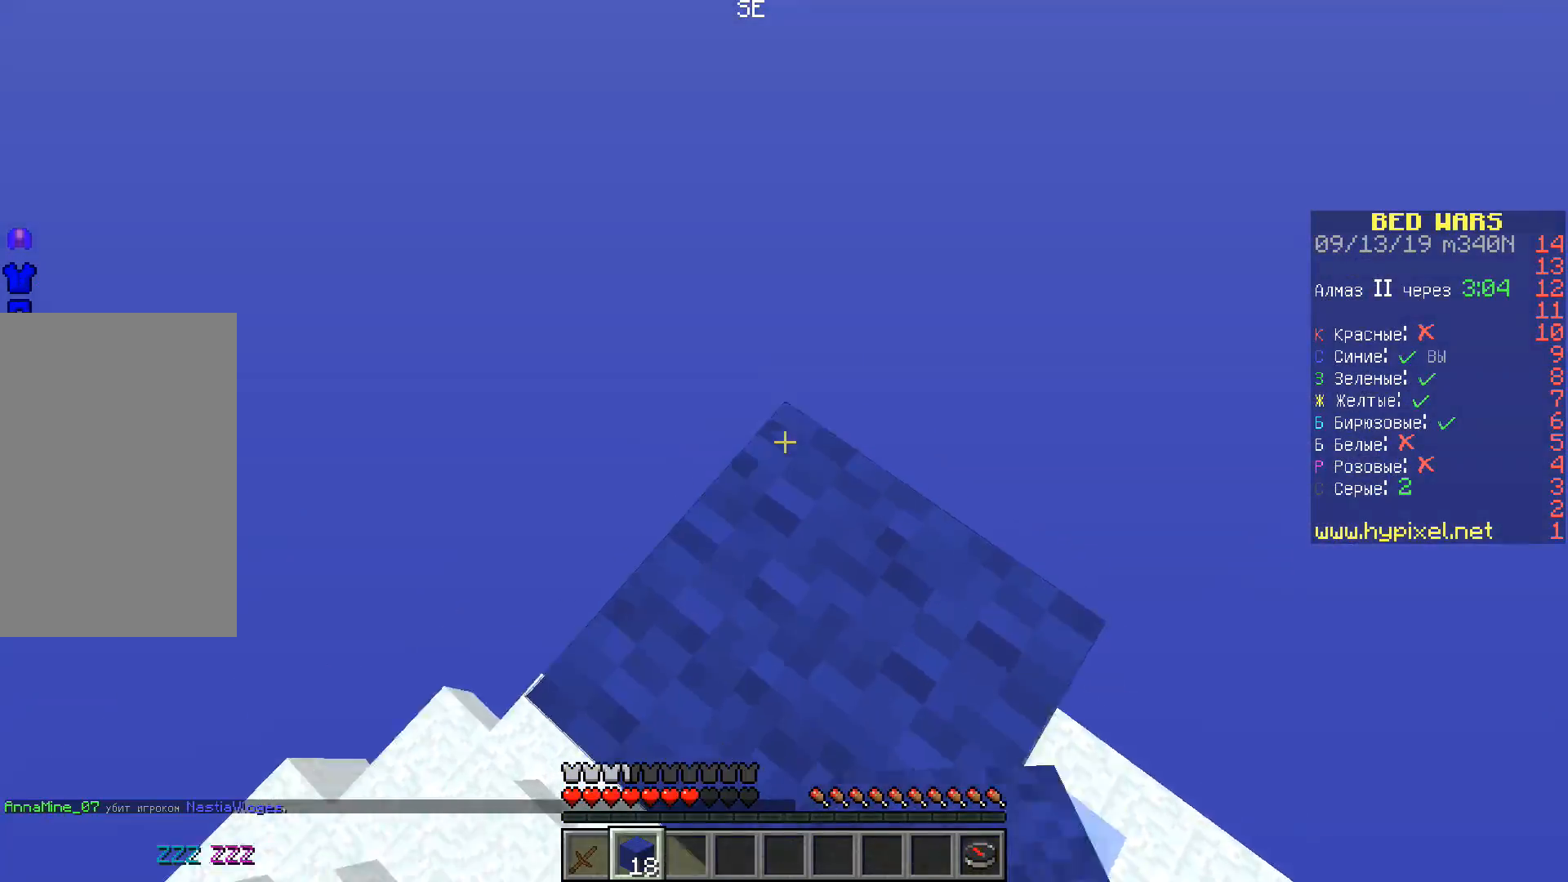
{"keys": ["a", "s"], "events": [[250, "a", "down"], [267, "s", "down"], [283, "space", "up"]]}
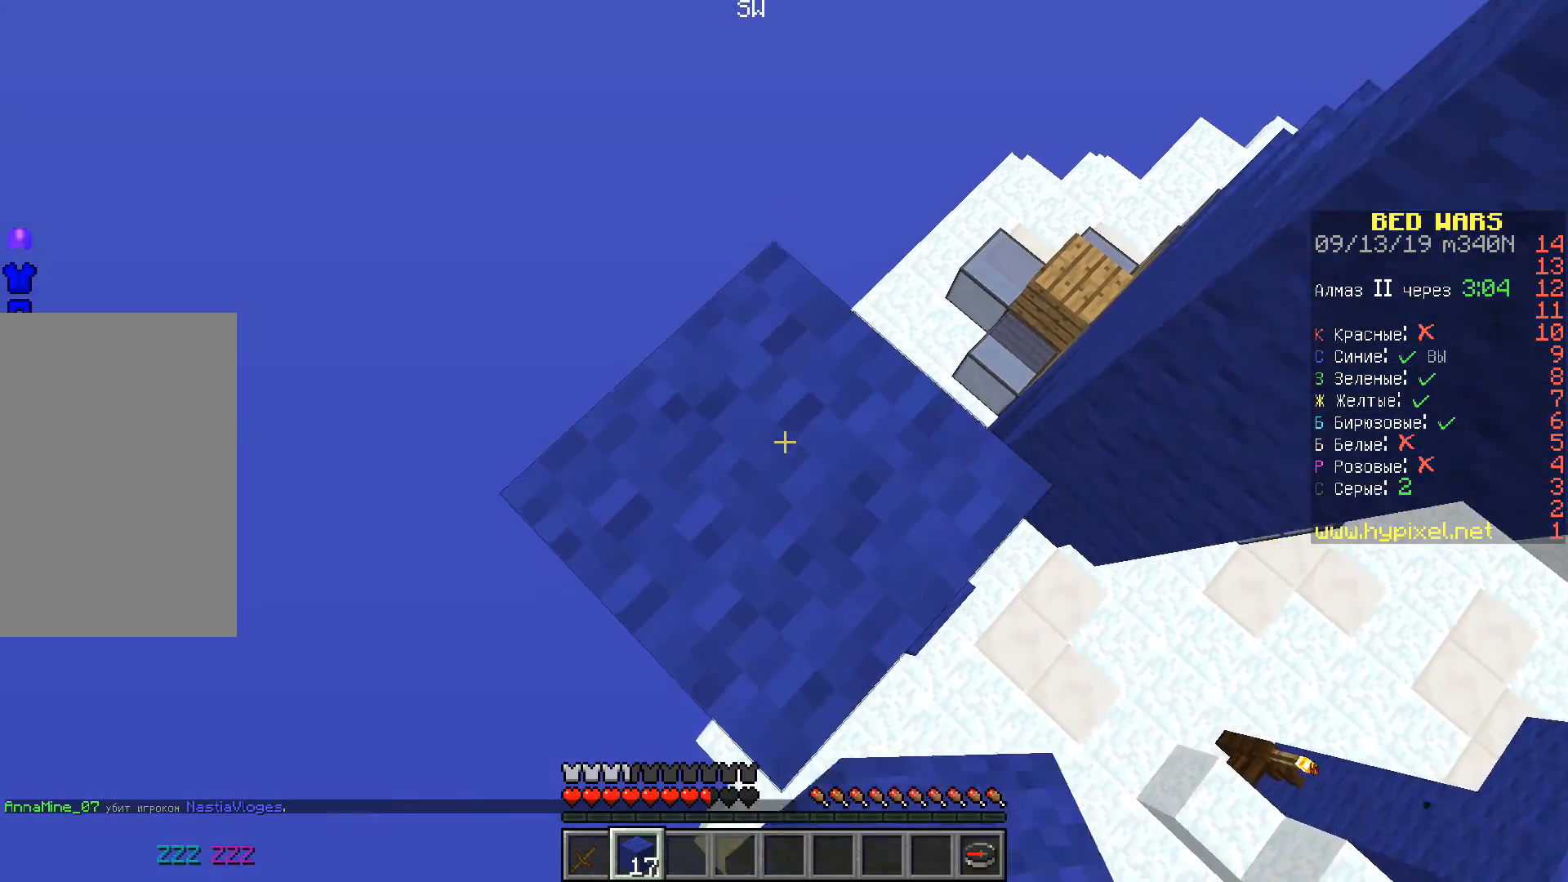
{"keys": ["a", "s", "space"], "events": [[167, "a", "up"], [267, "a", "down"], [467, "space", "down"]]}
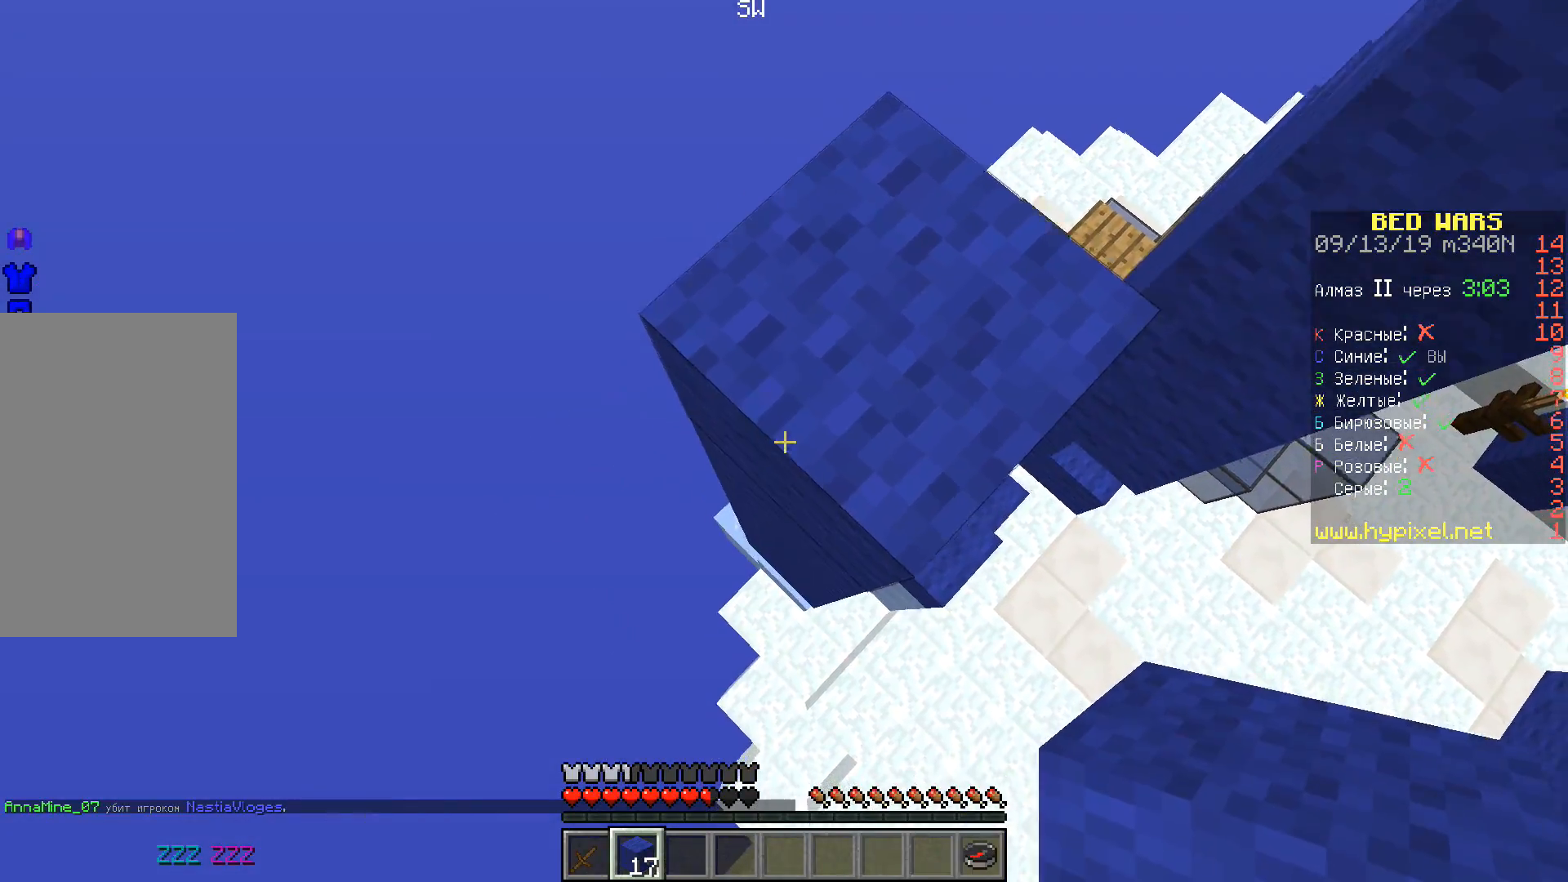
{"keys": ["a", "s"], "events": [[133, "space", "up"]]}
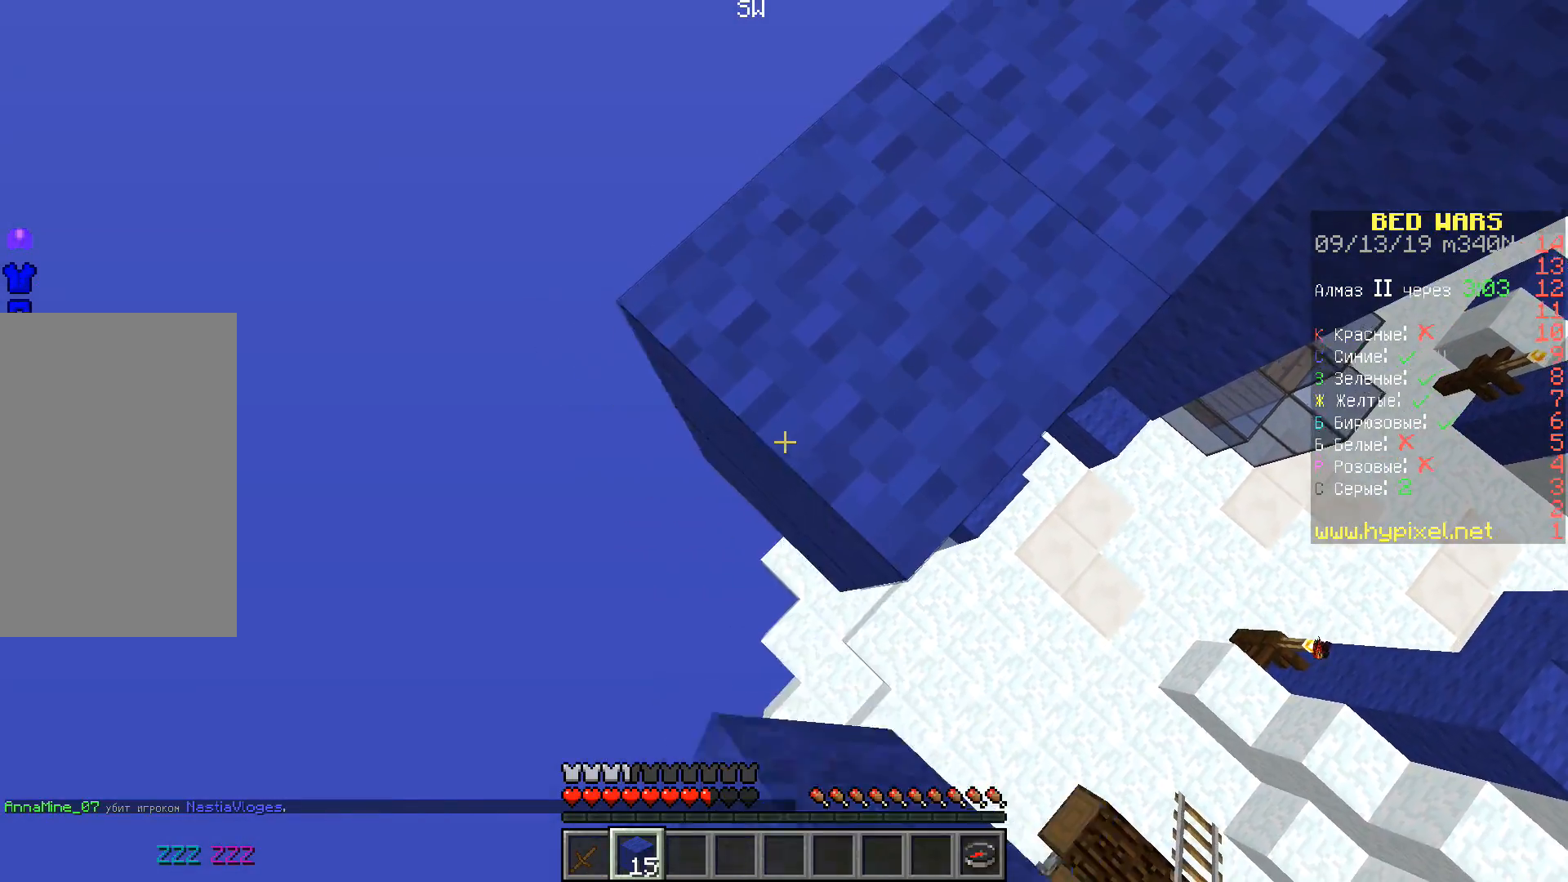
{"keys": ["s"], "events": [[67, "space", "down"], [233, "space", "up"], [333, "a", "up"]]}
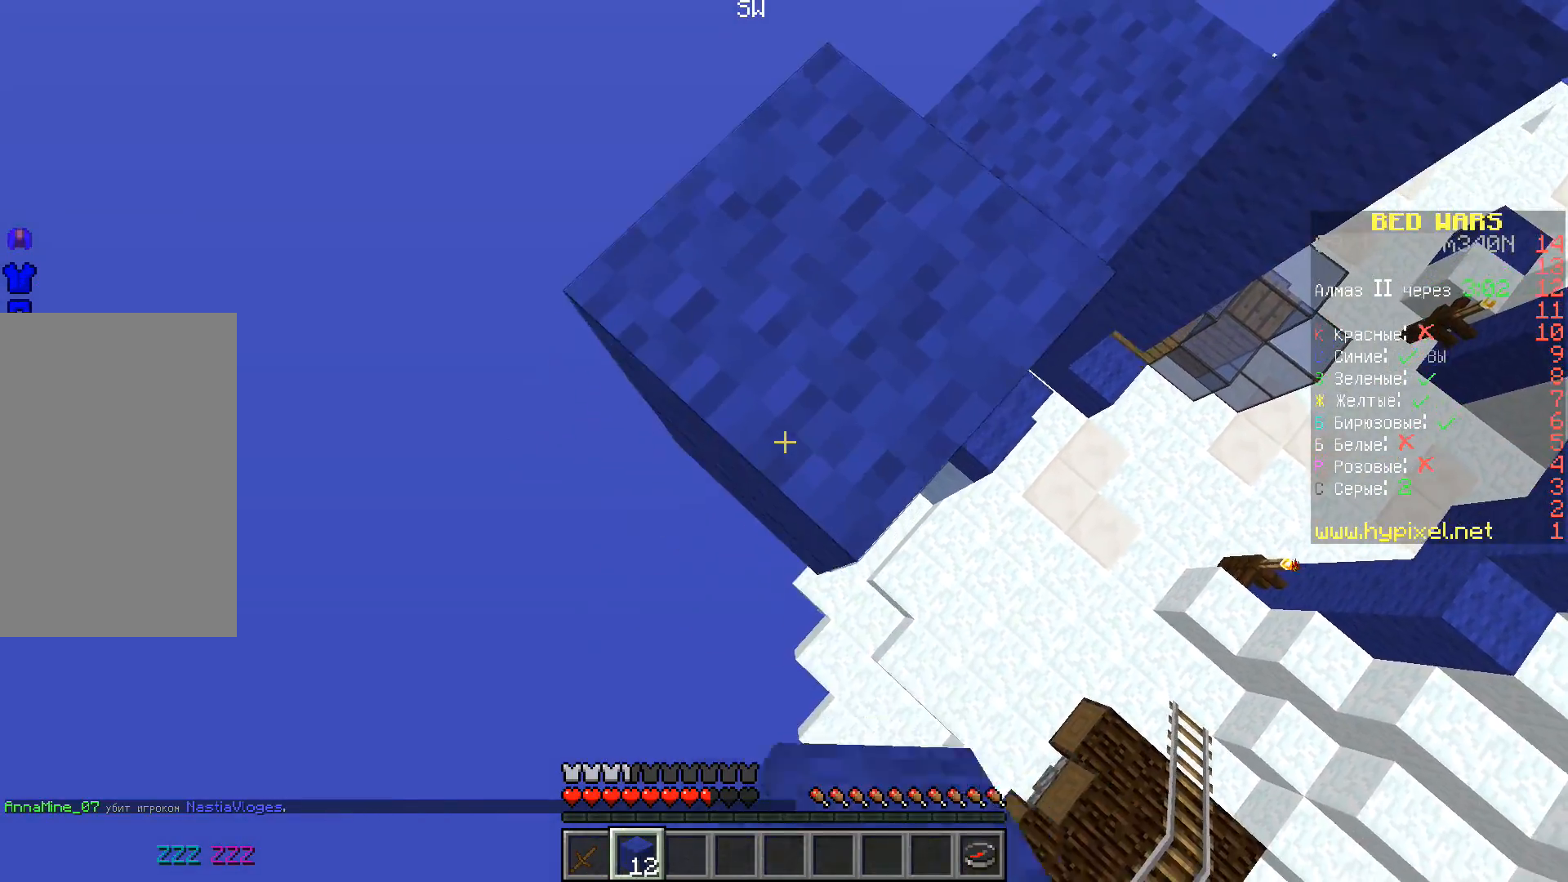
{"keys": ["a", "s"], "events": [[17, "a", "down"], [67, "space", "down"], [233, "space", "up"]]}
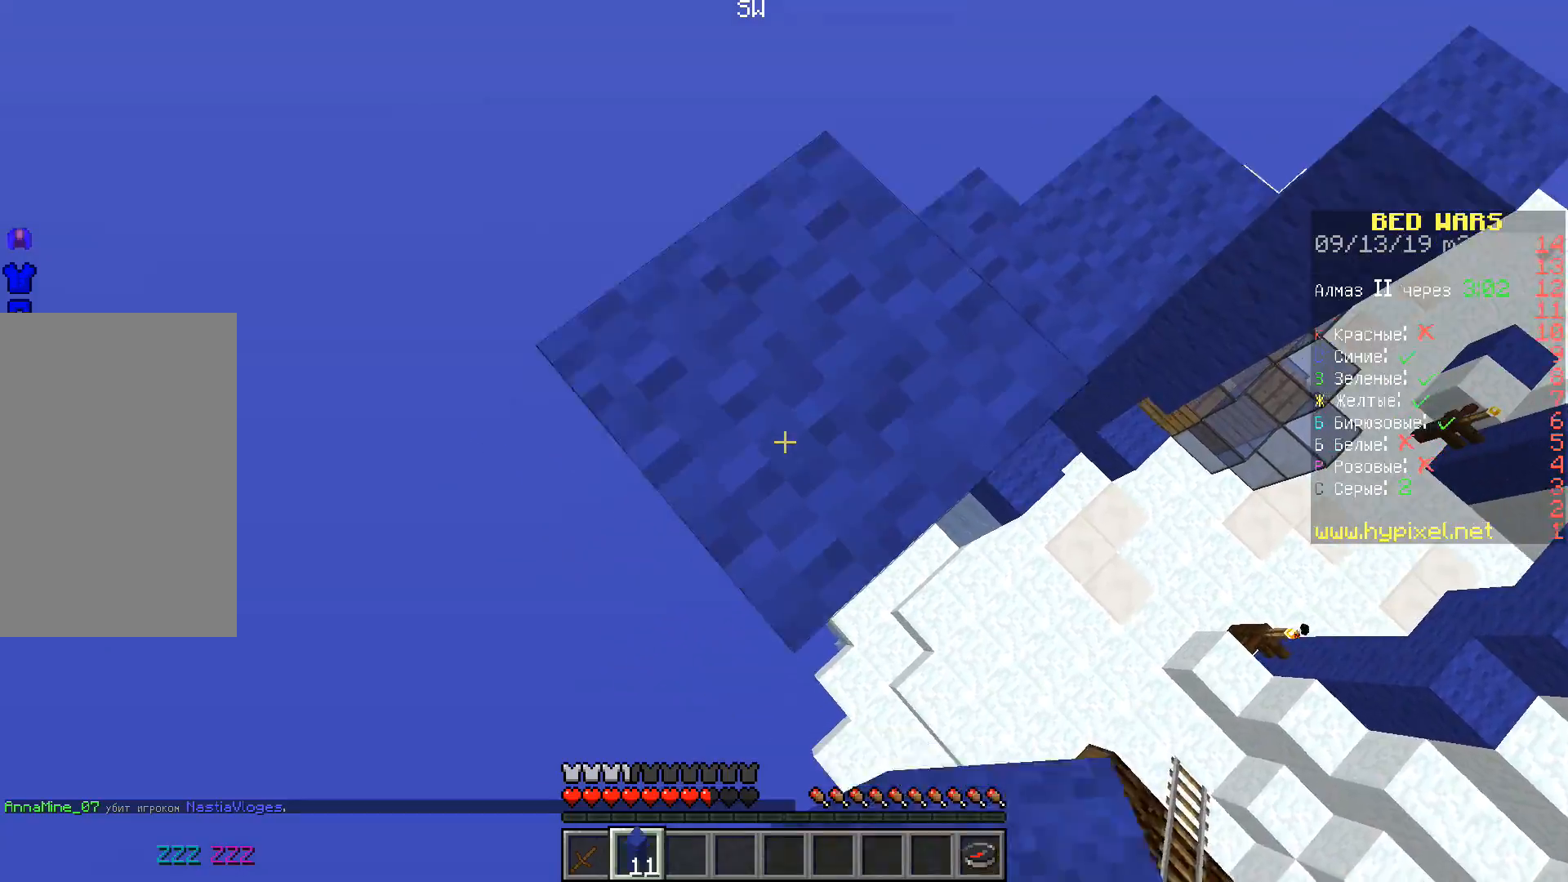
{"keys": [], "events": [[250, "s", "up"], [250, "space", "down"], [350, "a", "up"], [467, "space", "up"]]}
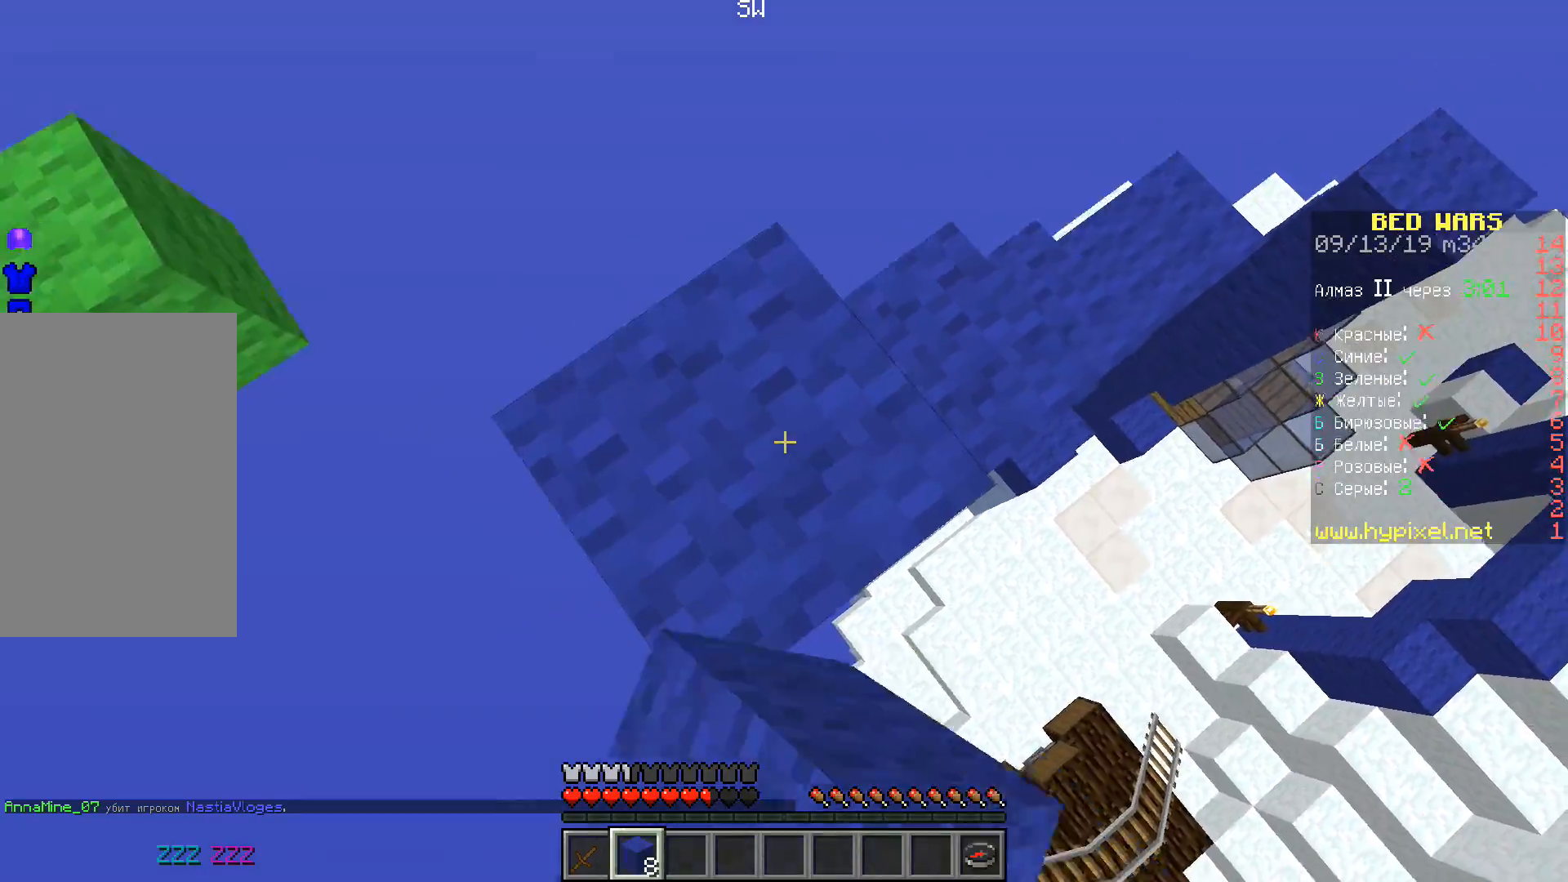
{"keys": ["d", "space", "w"], "events": [[167, "w", "down"], [333, "space", "down"], [483, "d", "down"]]}
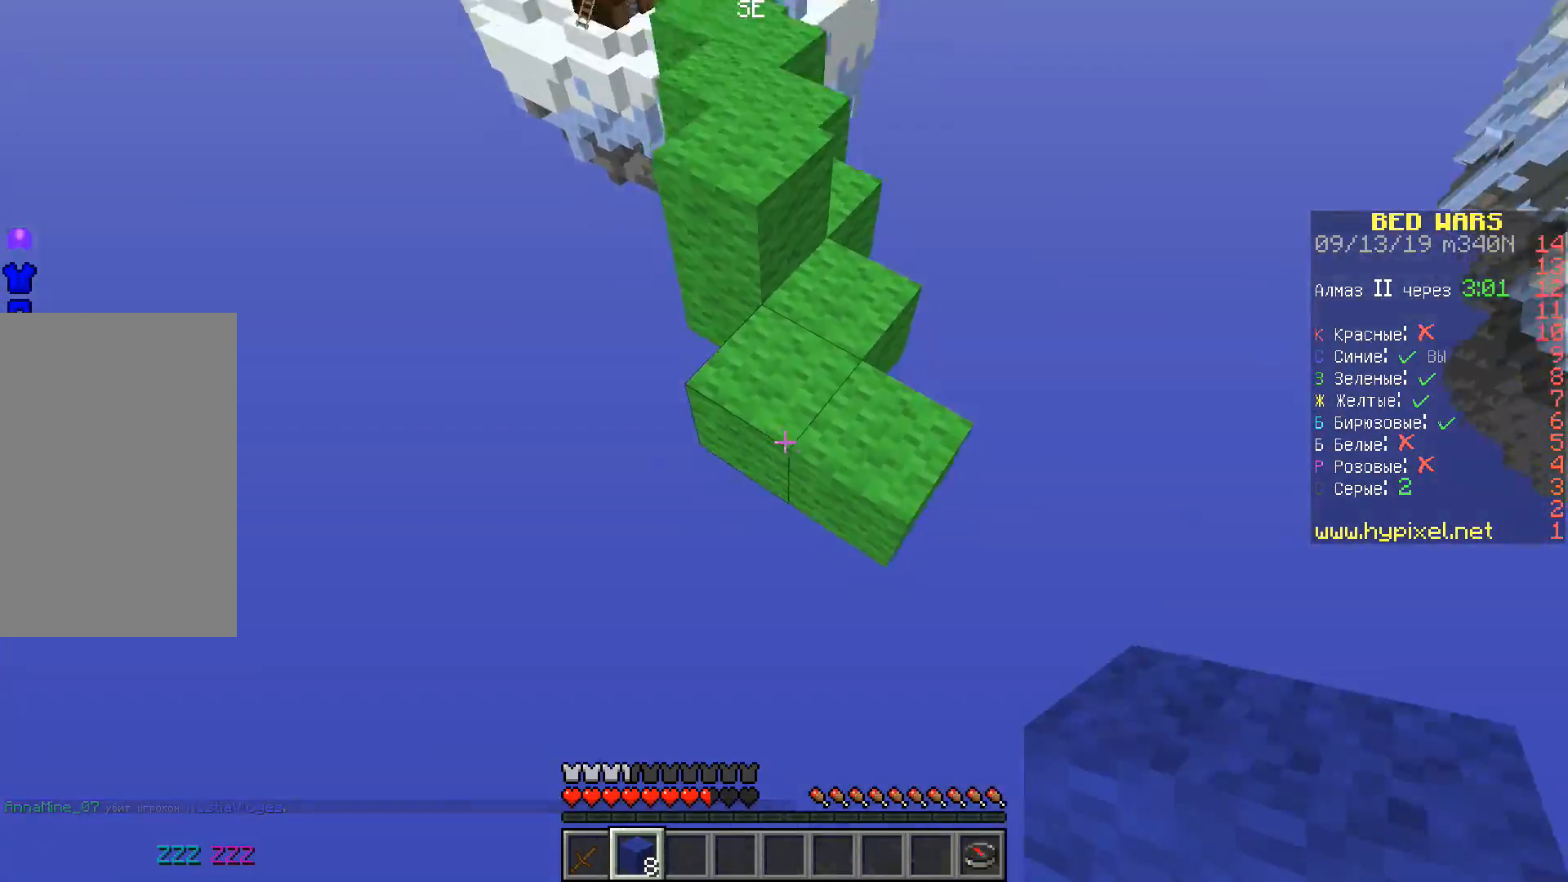
{"keys": ["space", "w"], "events": [[250, "d", "up"]]}
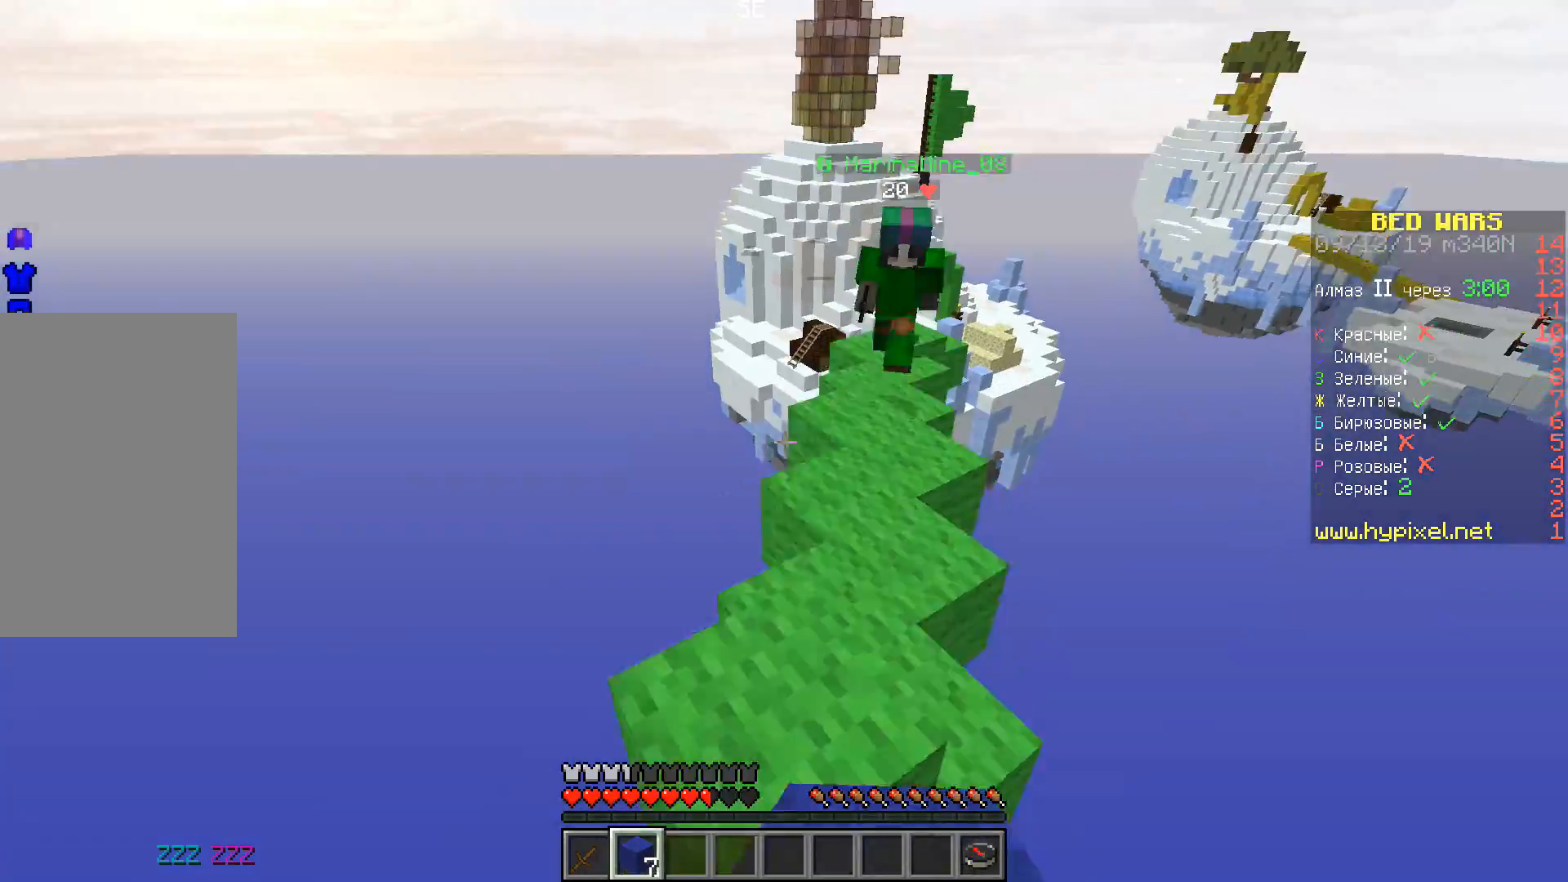
{"keys": ["d", "w"], "events": [[350, "space", "up"], [483, "d", "down"]]}
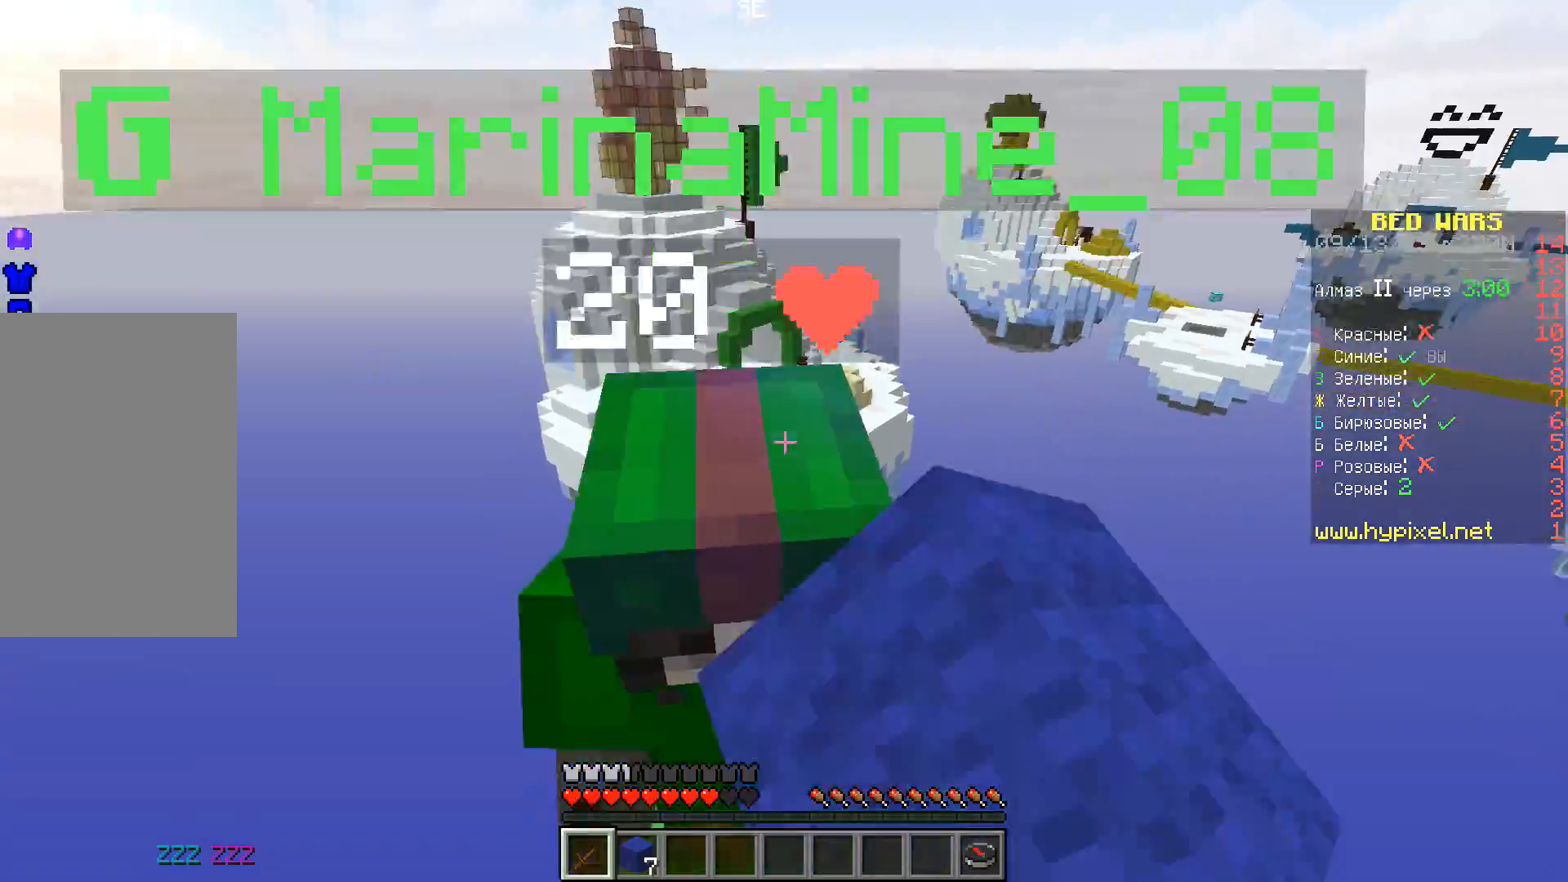
{"keys": ["a", "d", "w"], "events": [[50, "w", "up"], [233, "d", "up"], [333, "a", "down"], [467, "w", "down"], [500, "d", "down"]]}
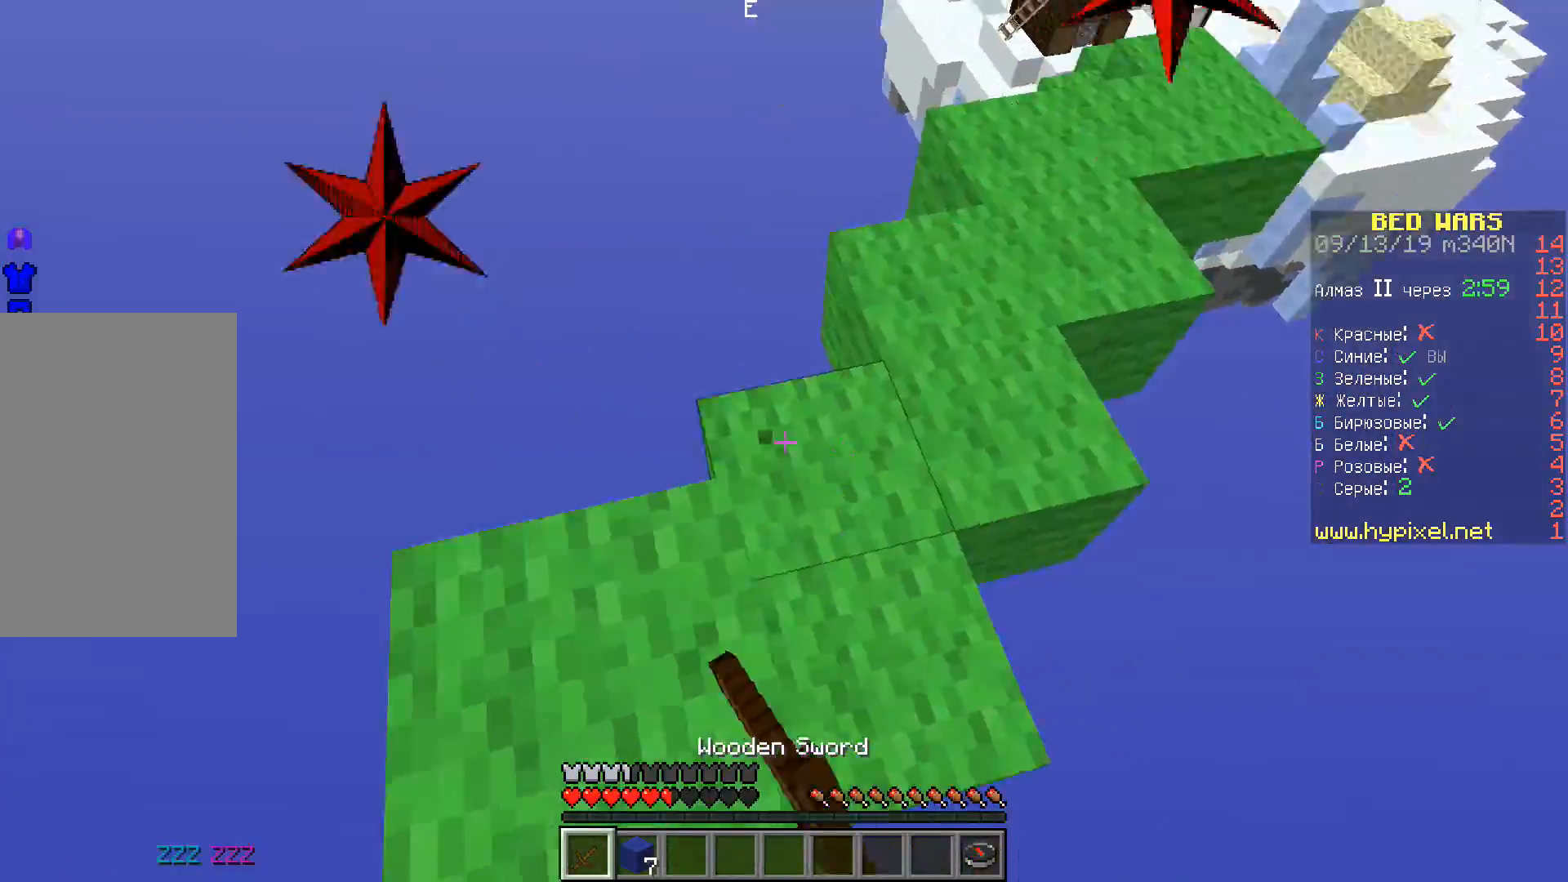
{"keys": [], "events": [[17, "a", "up"], [133, "d", "up"], [167, "a", "down"], [233, "a", "up"], [350, "w", "up"]]}